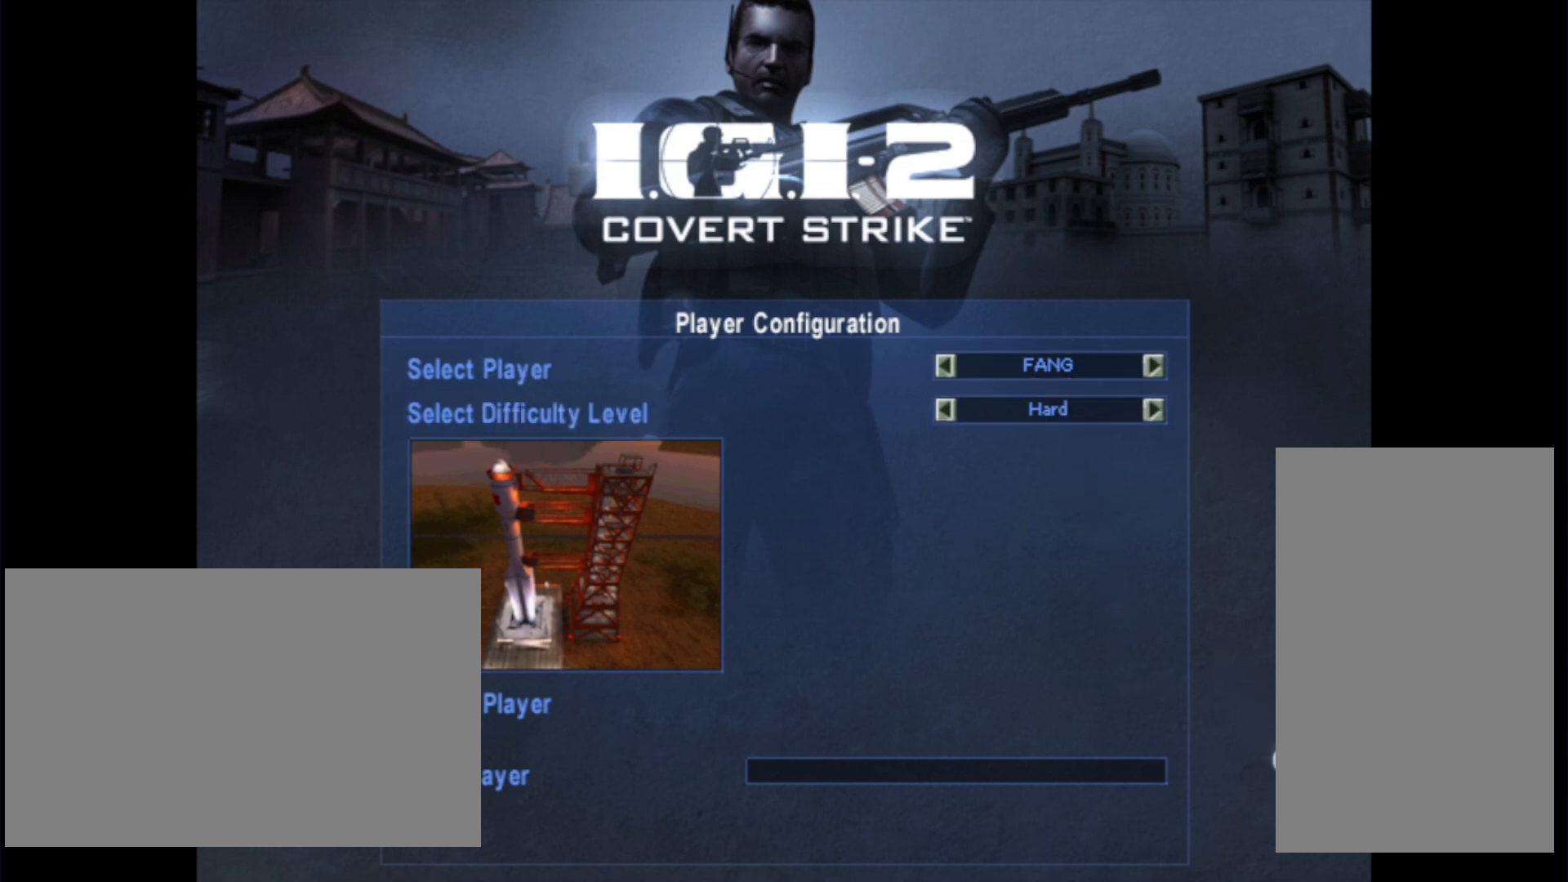
Gameplay with keyboard and mouse; each line is a JSON object with the keys and mouse buttons held at the frame after it. "events" lists presses ("down") and releases ("up") of "a", "ctrl", "d", "e", "f", "q", "r", "s", "shift", "space", "tab", "w", "mouse_left", "mouse_wheel", "mouse_right", "mouse_mb4" and "mouse_mb5" between this image and that frame as [ms after this image, input, new state], when the widget could be followed in between. "mouse_left", "mouse_wheel", "mouse_right", "mouse_mb4", "mouse_mb5" = the "left", "wheel", "right", "mb4", "mb5" buttons of the "mouse" list. No other keys are recorded. "wheel" means that the mouse wheel is clicked or scrolled. Not read: mouse_move.
{"keys": [], "mouse": ["left"], "events": [[467, "mouse_left", "down"]]}
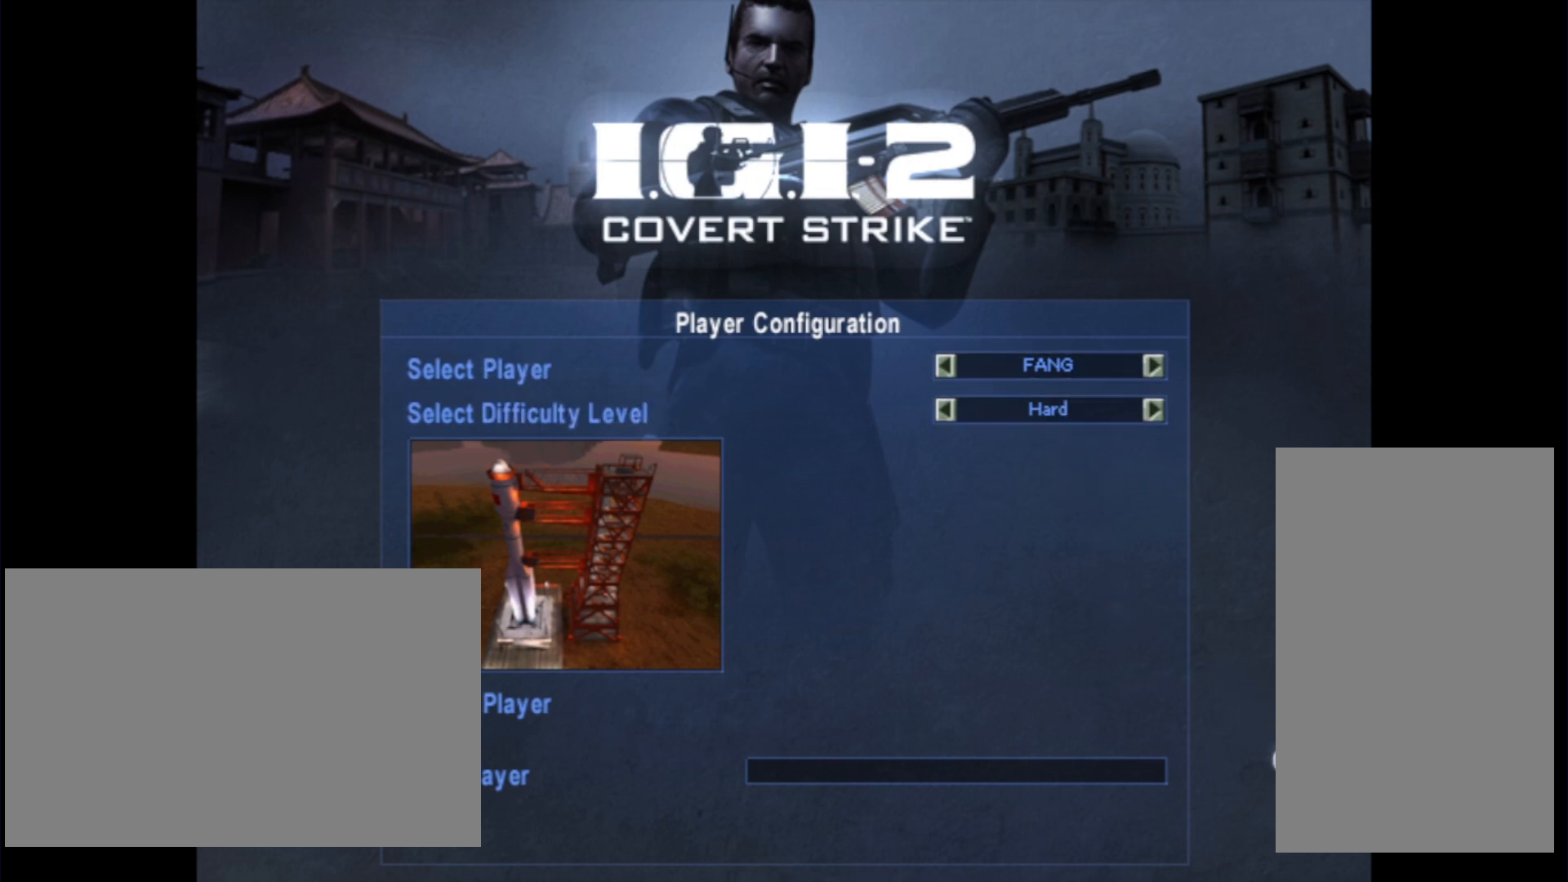
{"keys": [], "mouse": [], "events": [[67, "mouse_left", "up"]]}
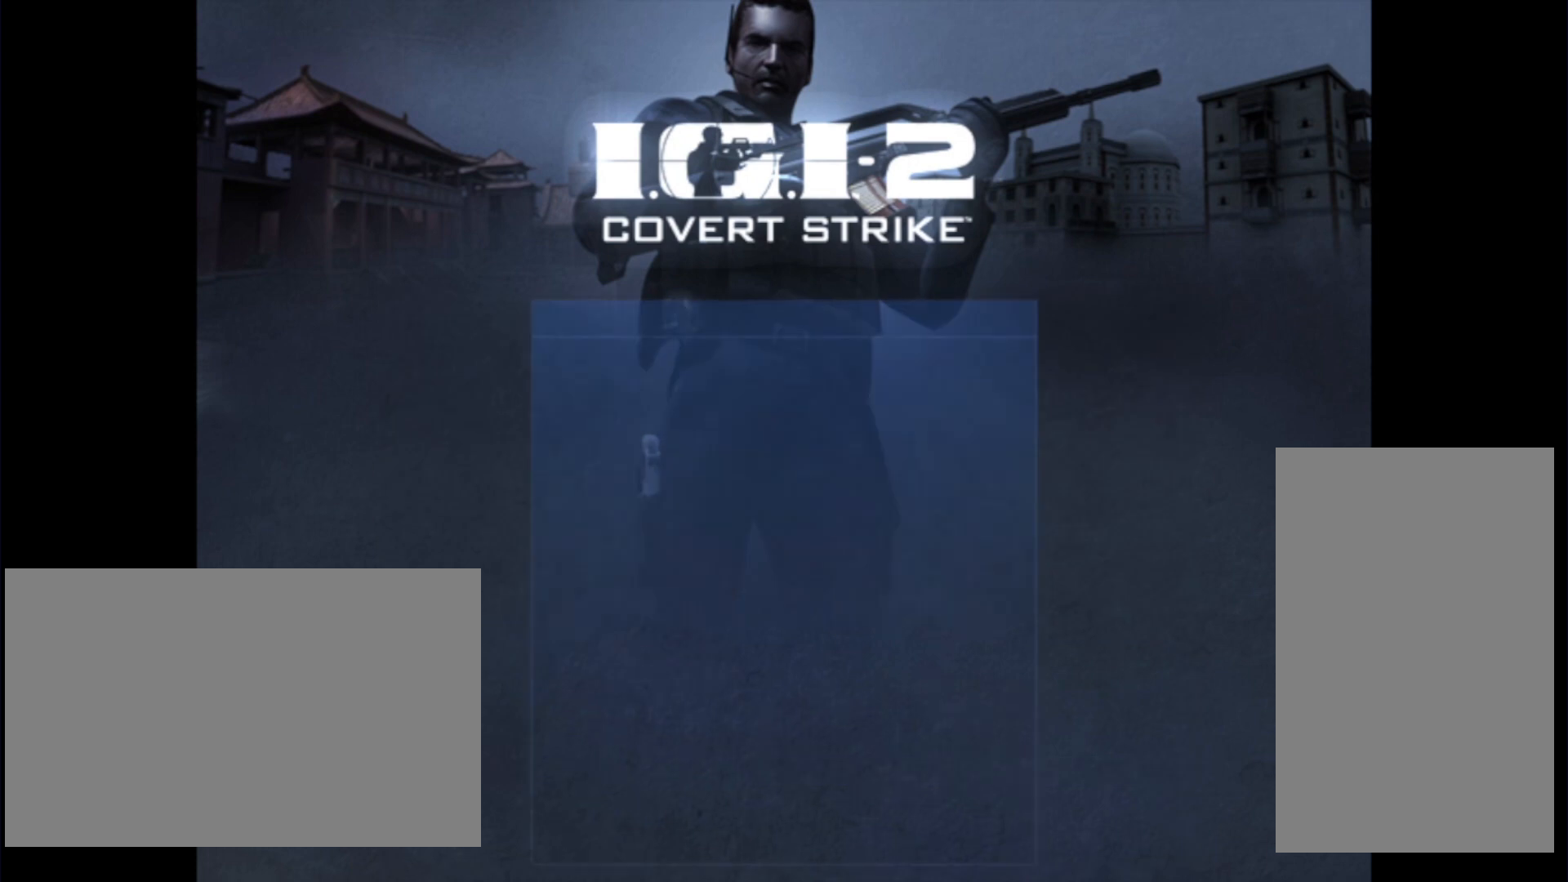
{"keys": [], "mouse": [], "events": []}
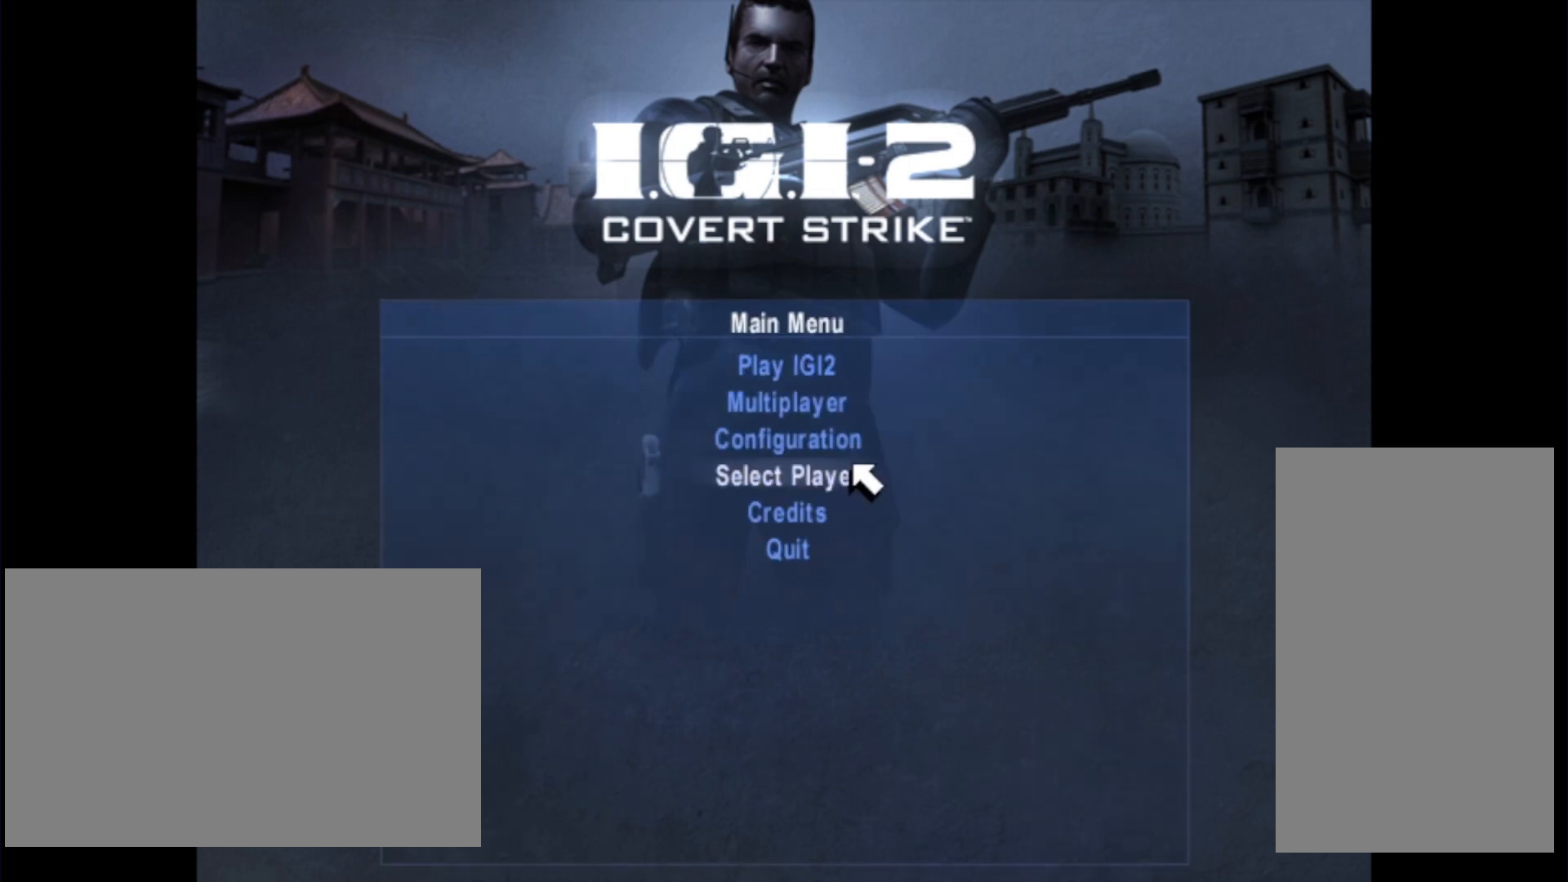
{"keys": [], "mouse": [], "events": []}
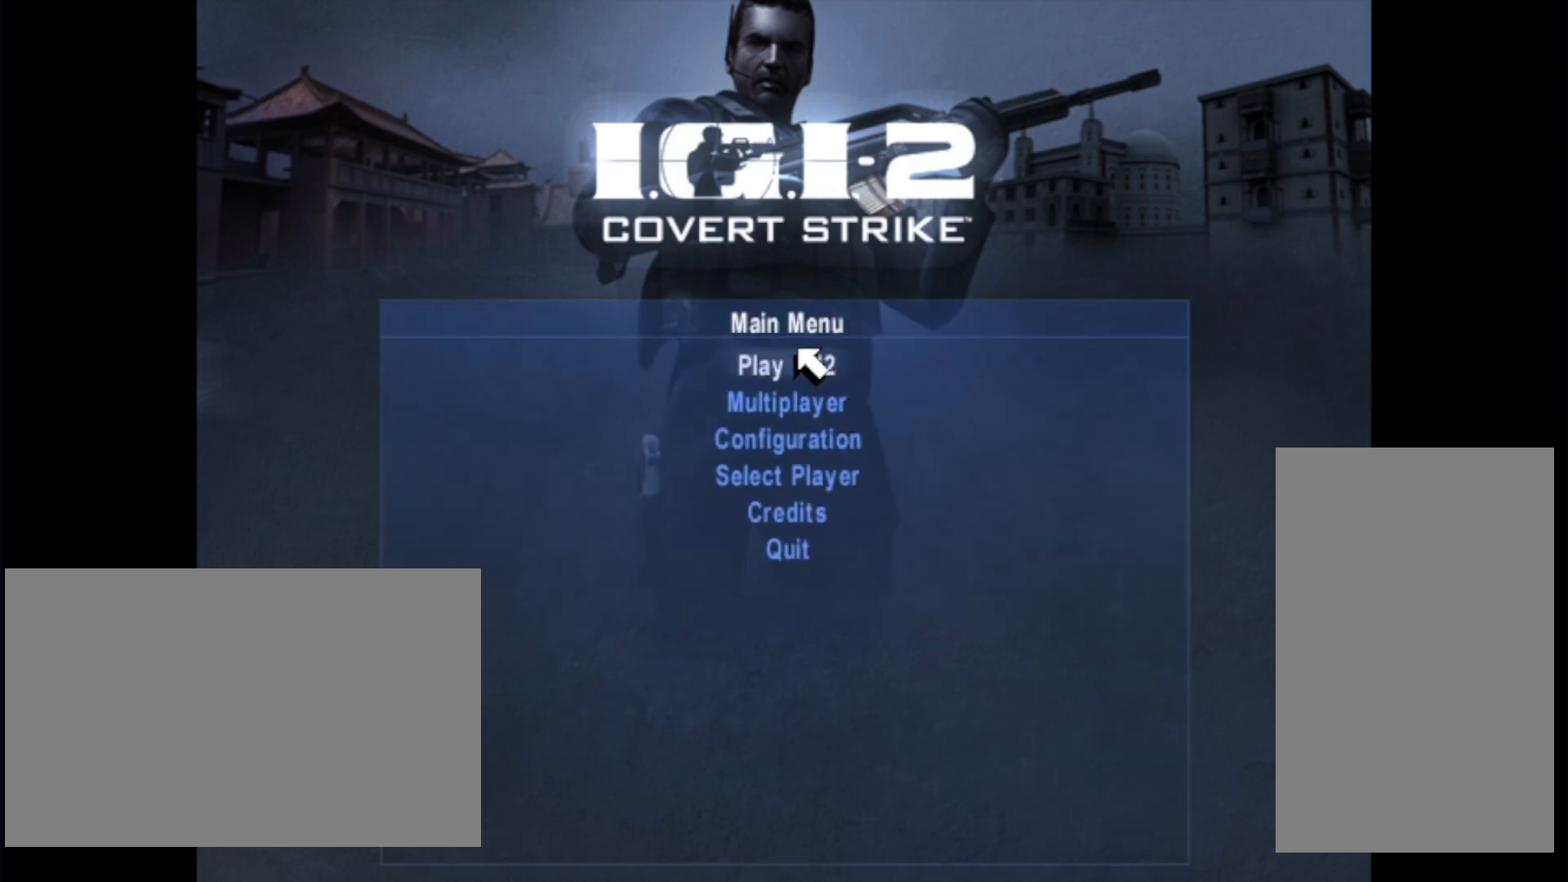
{"keys": [], "mouse": [], "events": []}
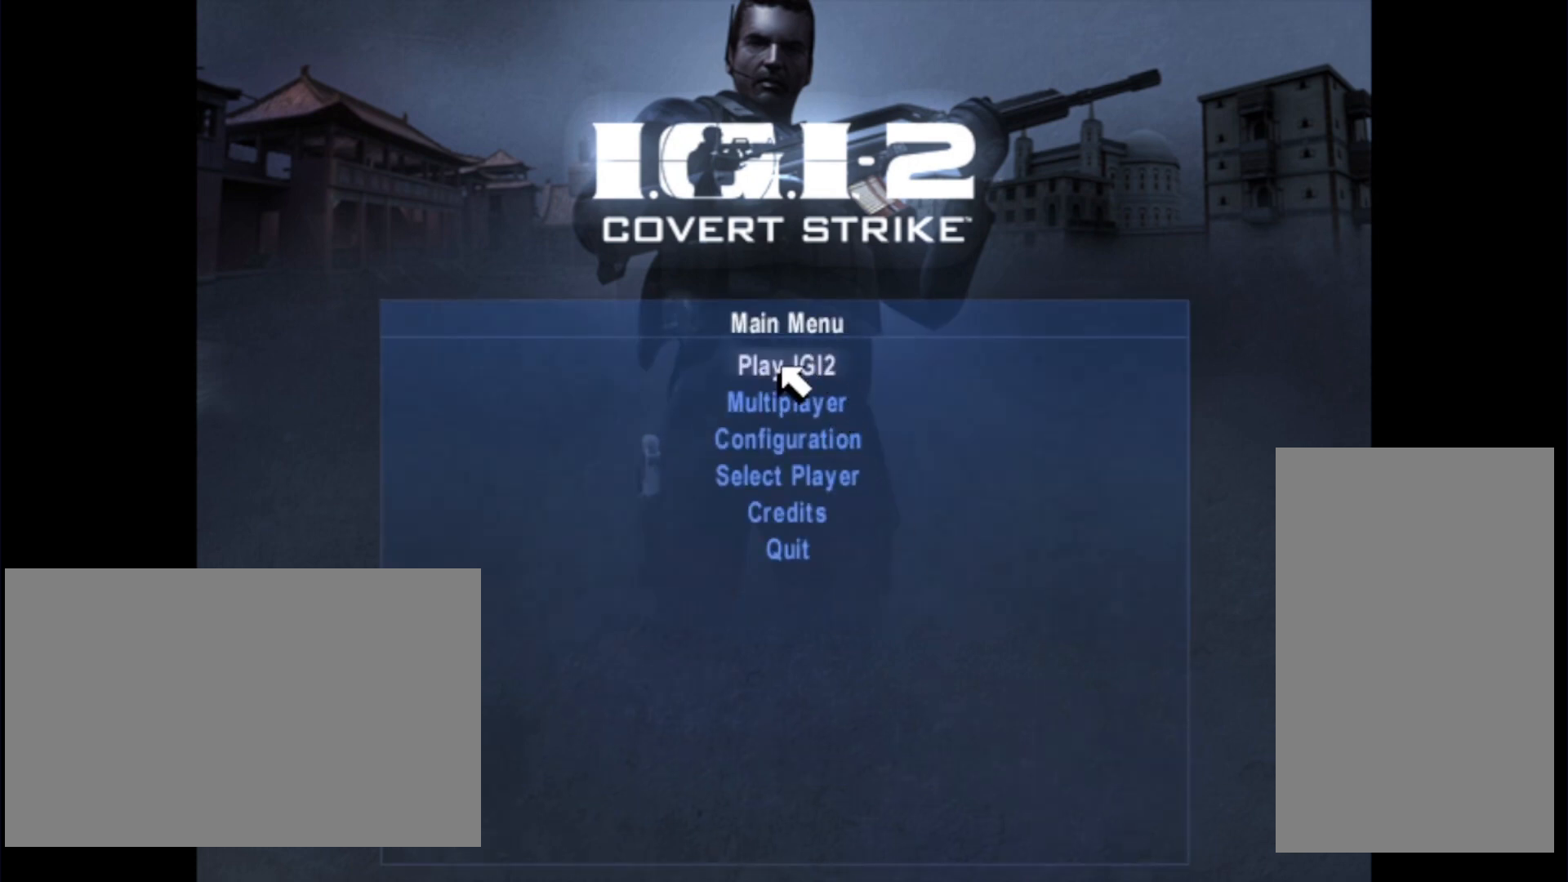
{"keys": [], "mouse": [], "events": [[367, "mouse_left", "down"], [434, "mouse_left", "up"]]}
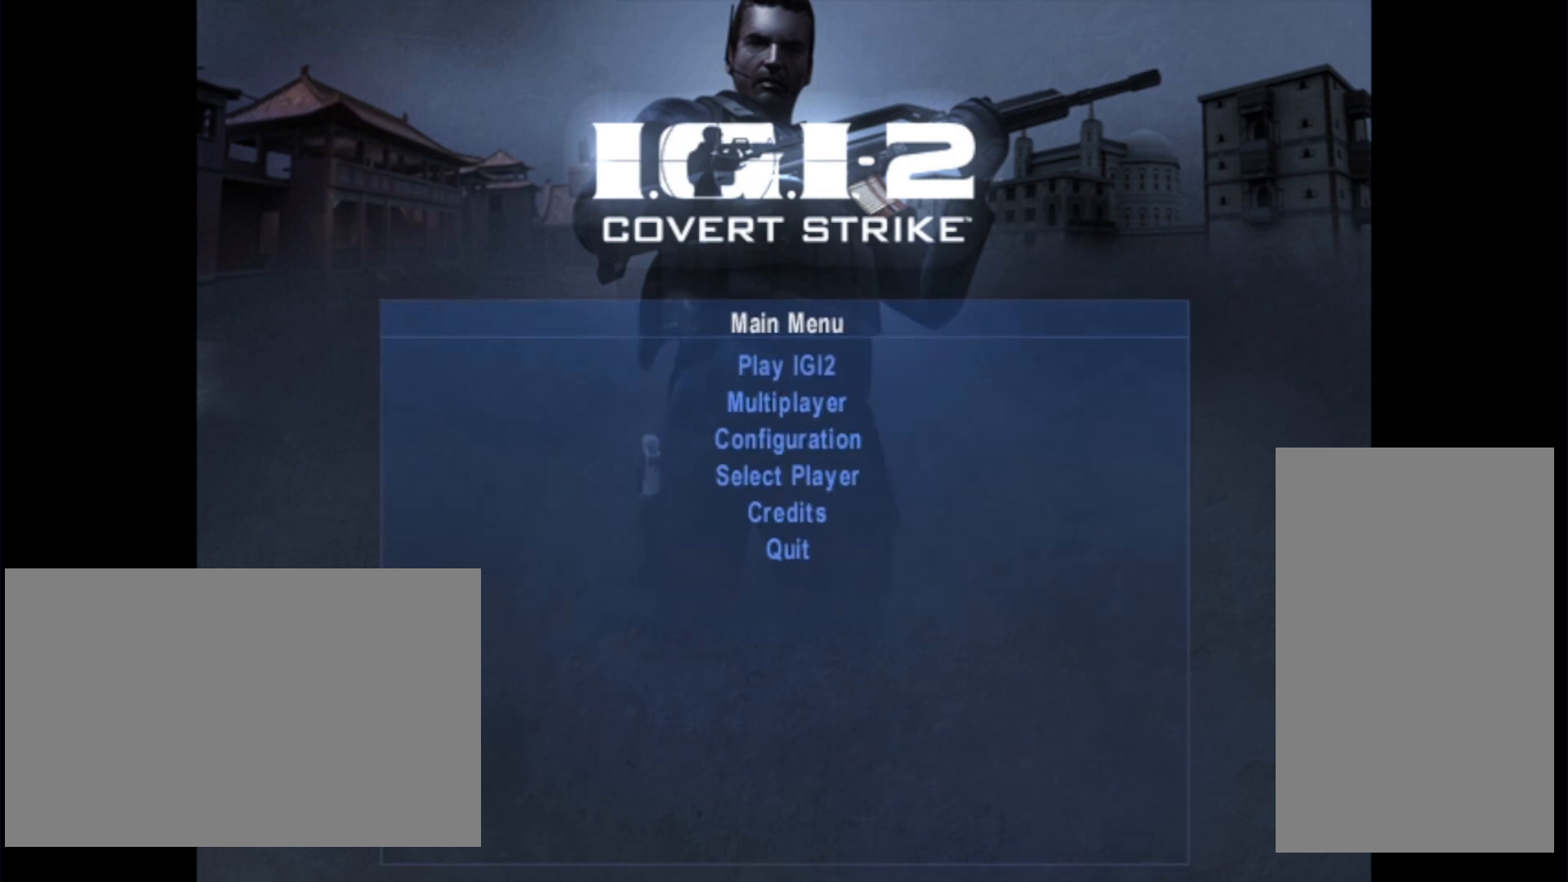
{"keys": [], "mouse": [], "events": []}
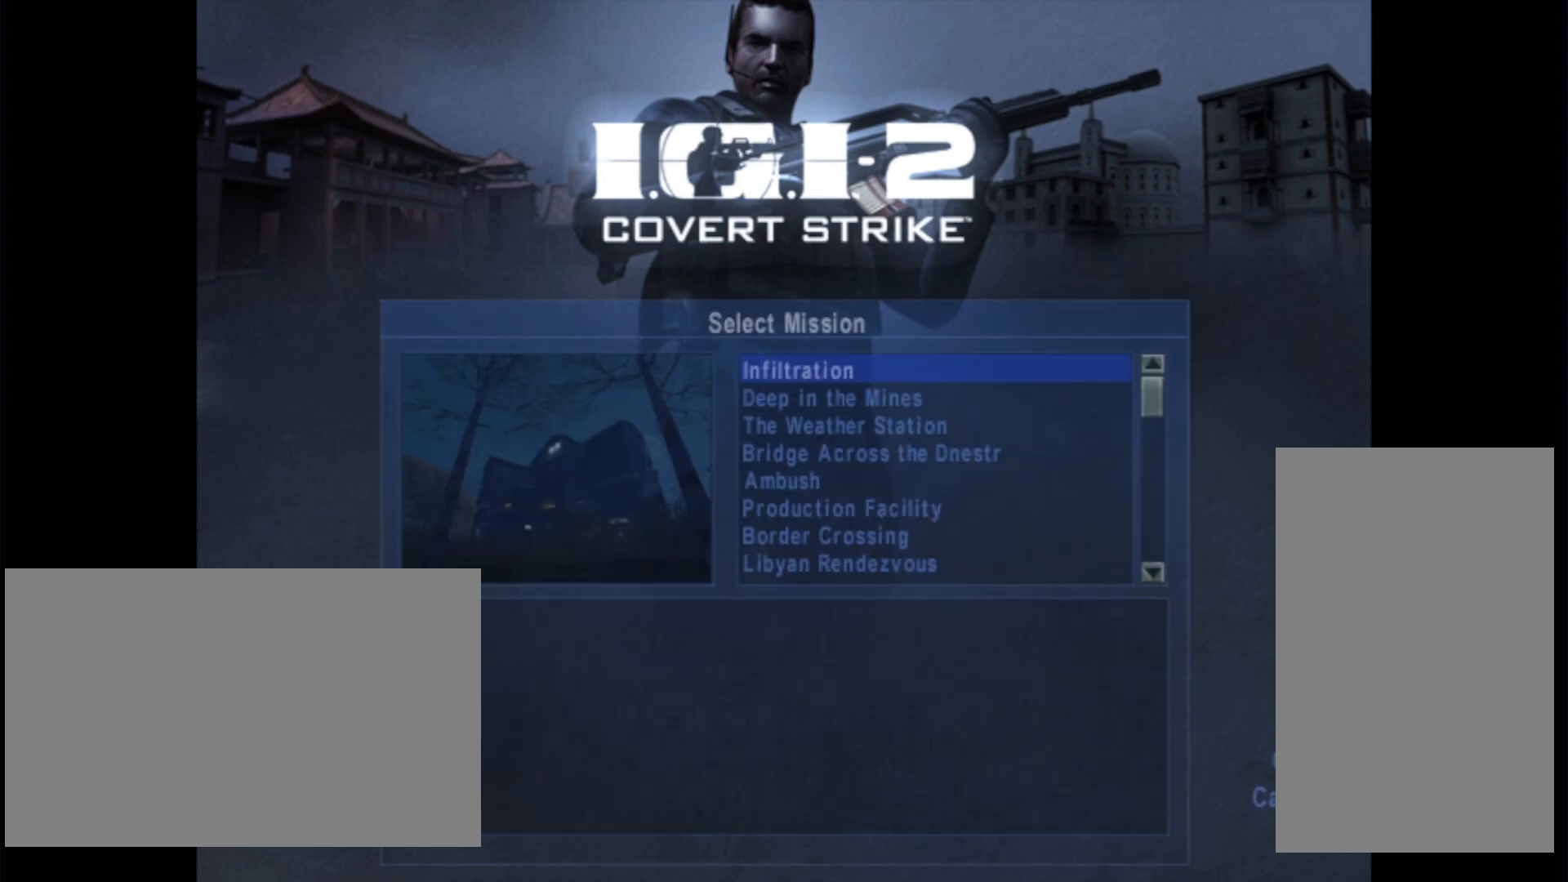
{"keys": [], "mouse": [], "events": []}
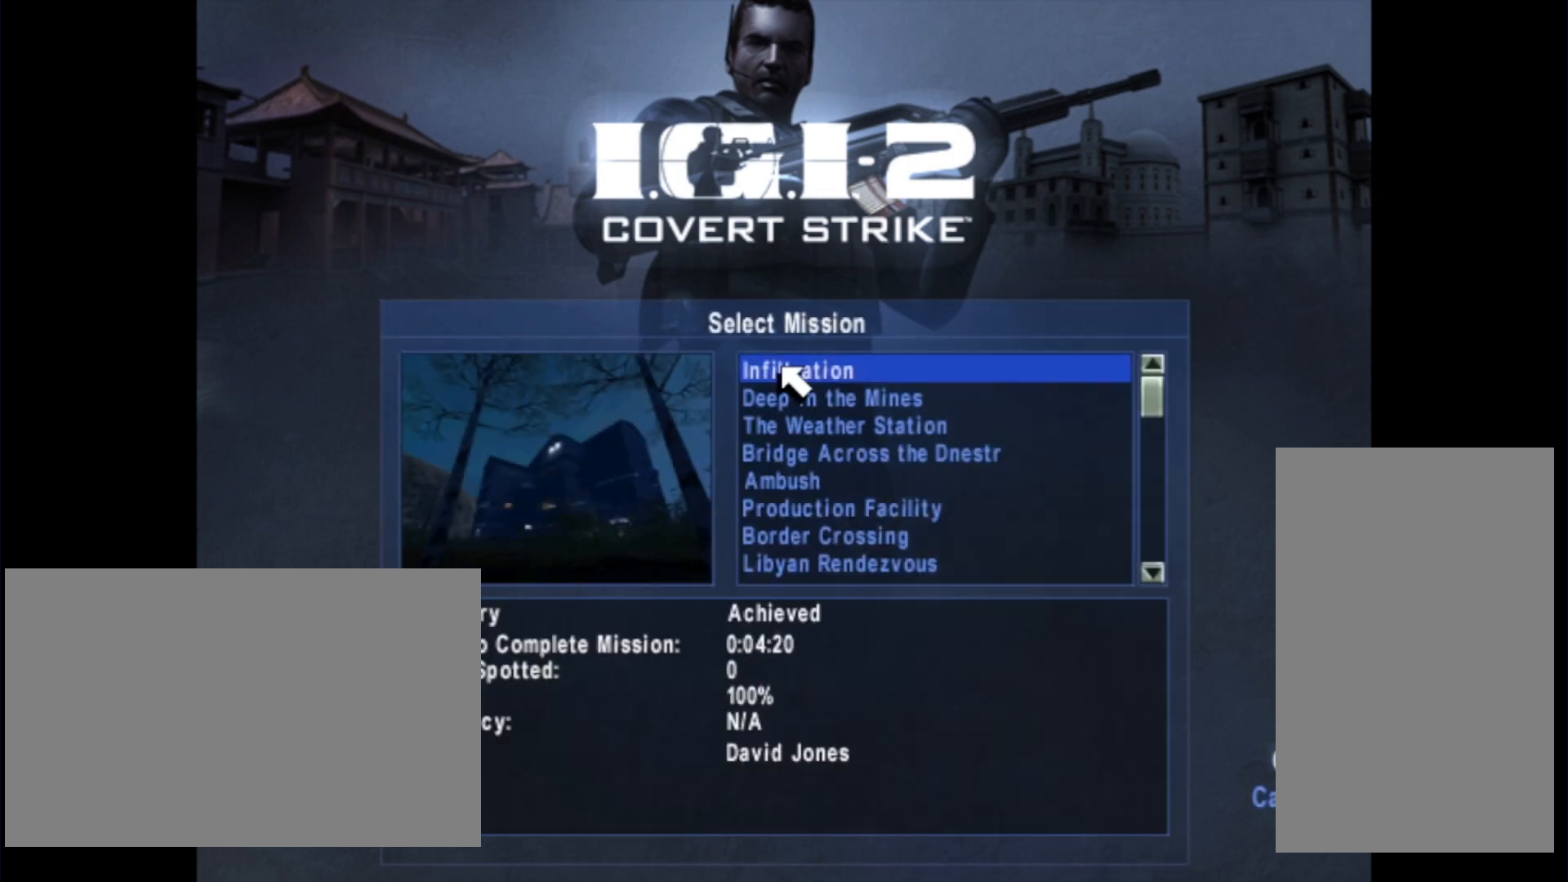
{"keys": [], "mouse": [], "events": []}
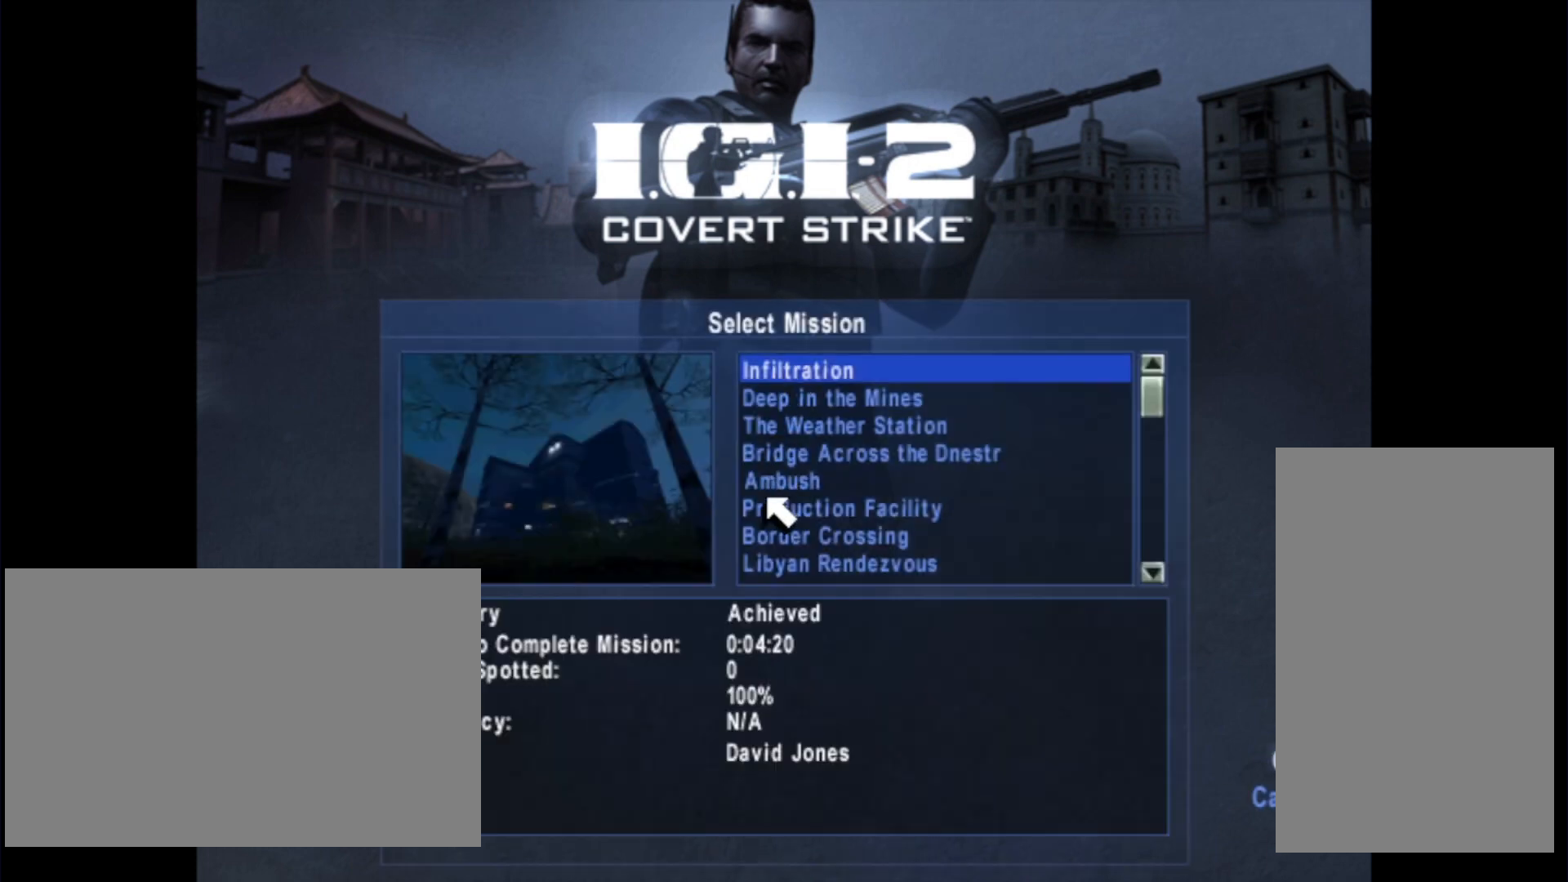
{"keys": [], "mouse": ["wheel"], "events": [[100, "mouse_wheel", "down"], [233, "mouse_wheel", "up"], [500, "mouse_wheel", "down"]]}
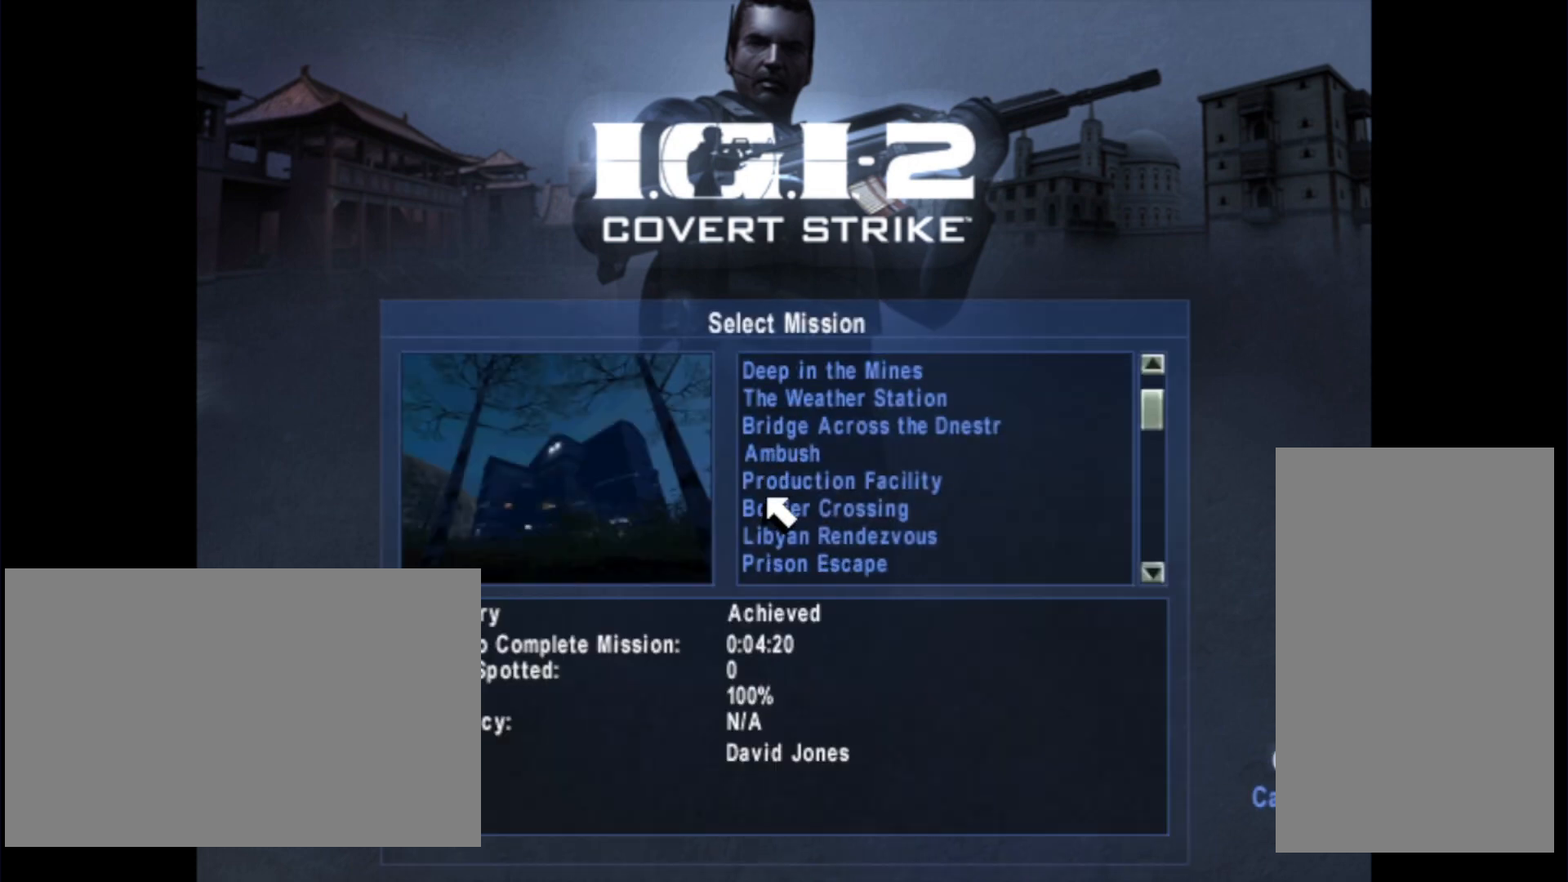
{"keys": [], "mouse": [], "events": [[267, "mouse_wheel", "up"]]}
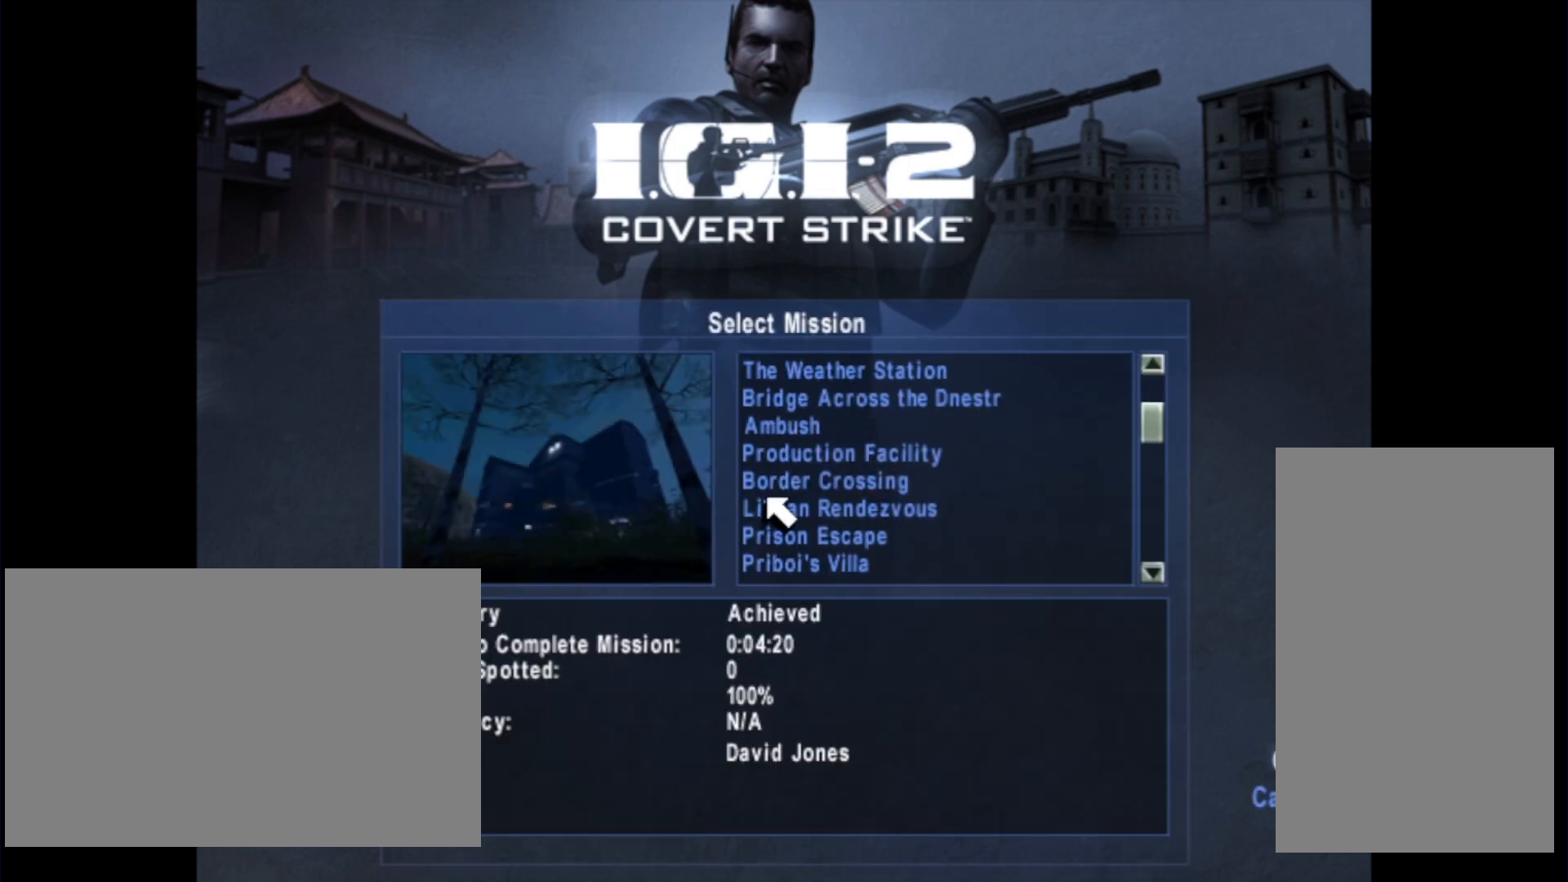
{"keys": [], "mouse": ["wheel"], "events": [[434, "mouse_wheel", "down"]]}
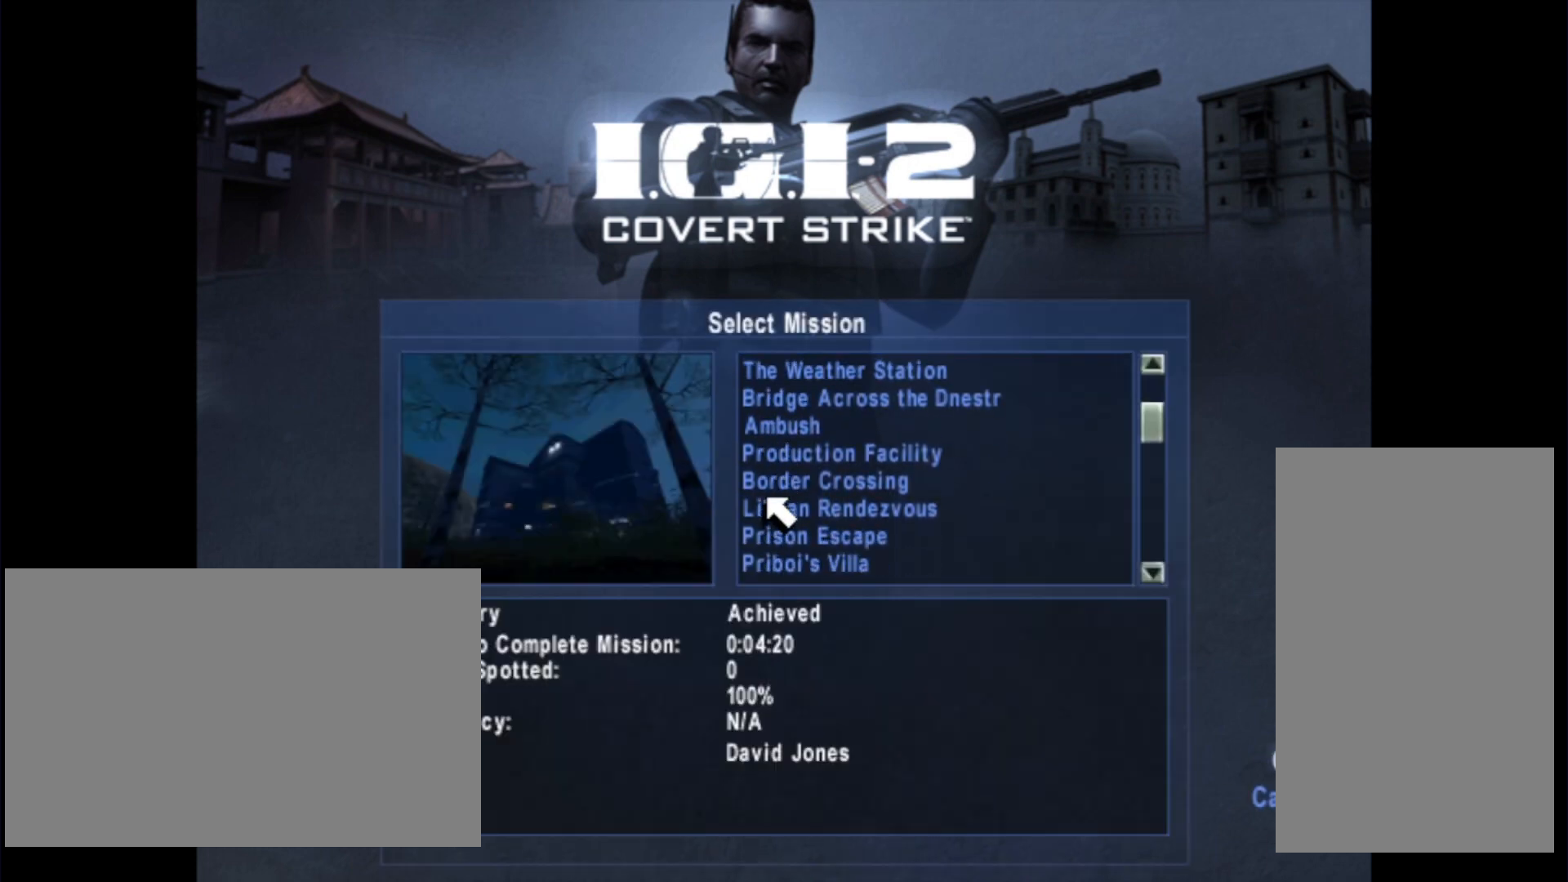
{"keys": [], "mouse": [], "events": [[67, "mouse_wheel", "up"]]}
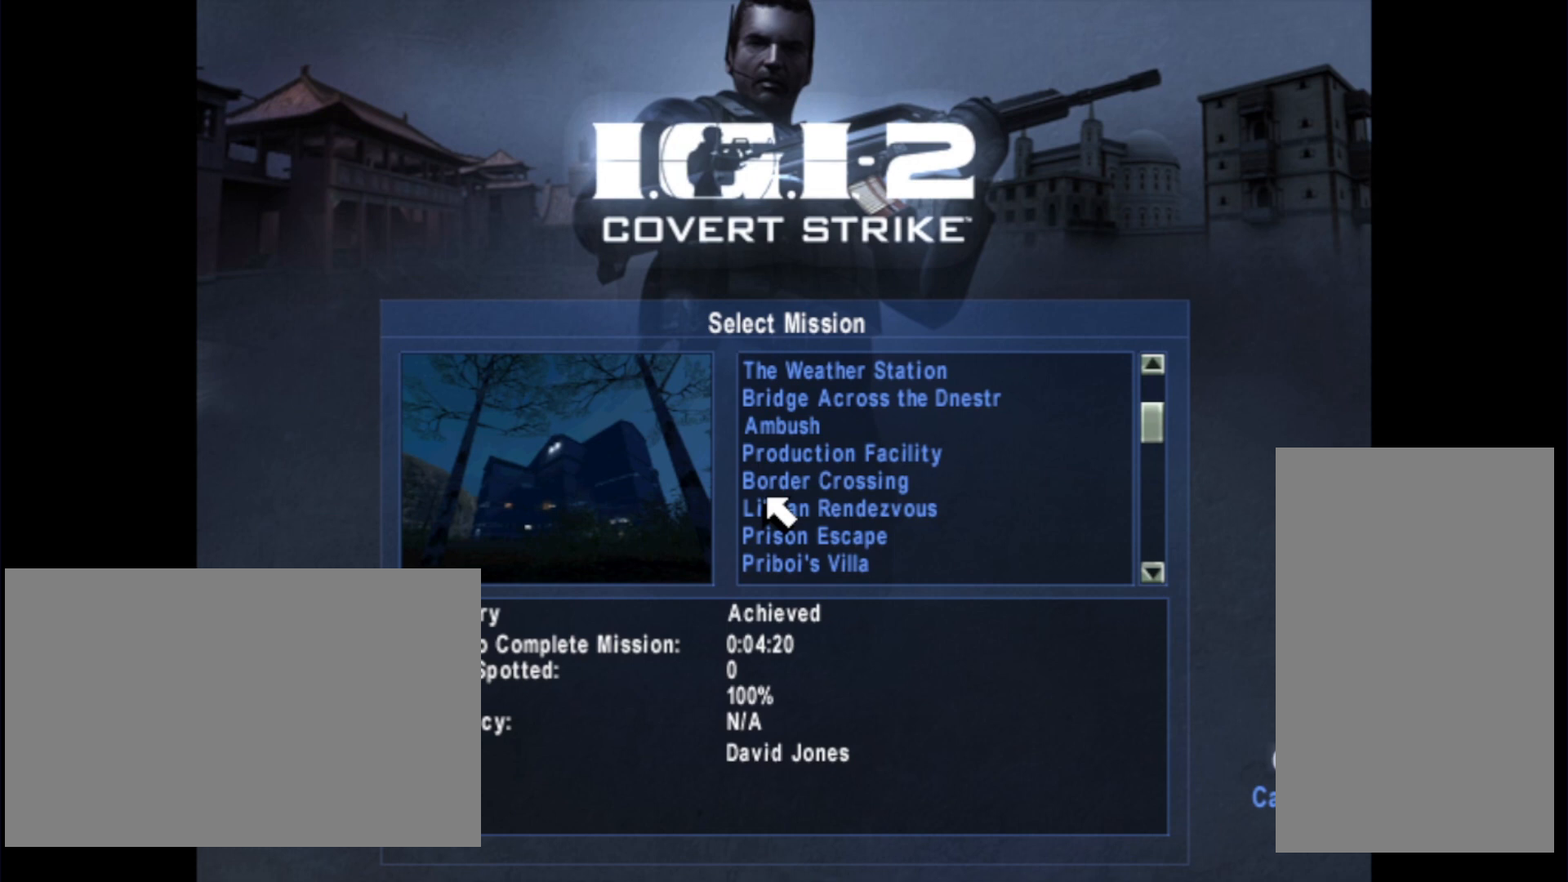
{"keys": [], "mouse": [], "events": []}
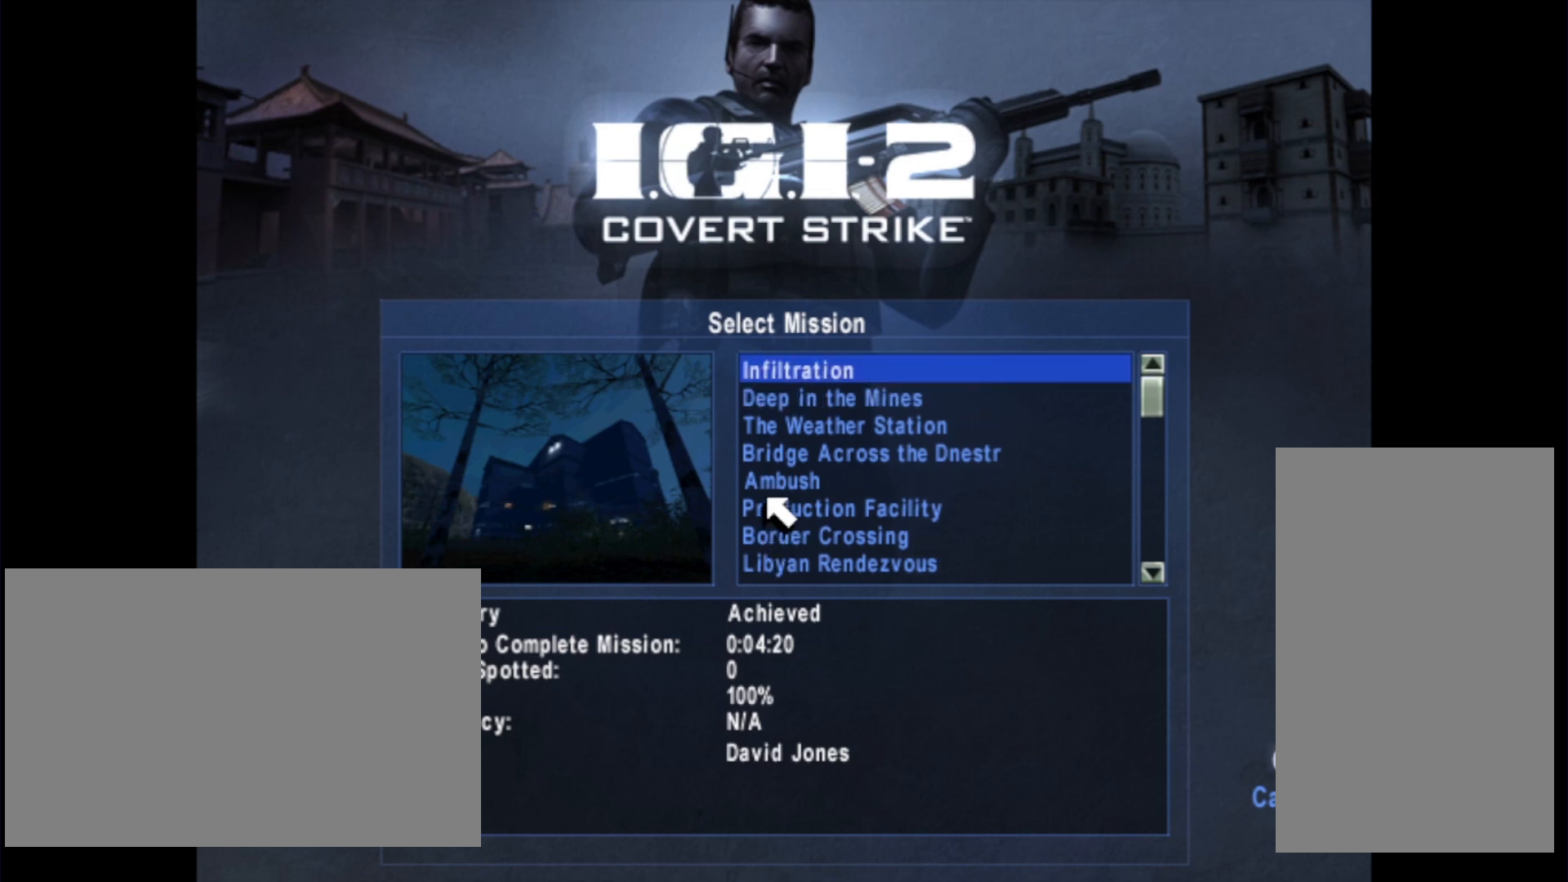
{"keys": [], "mouse": ["wheel"], "events": [[501, "mouse_wheel", "down"]]}
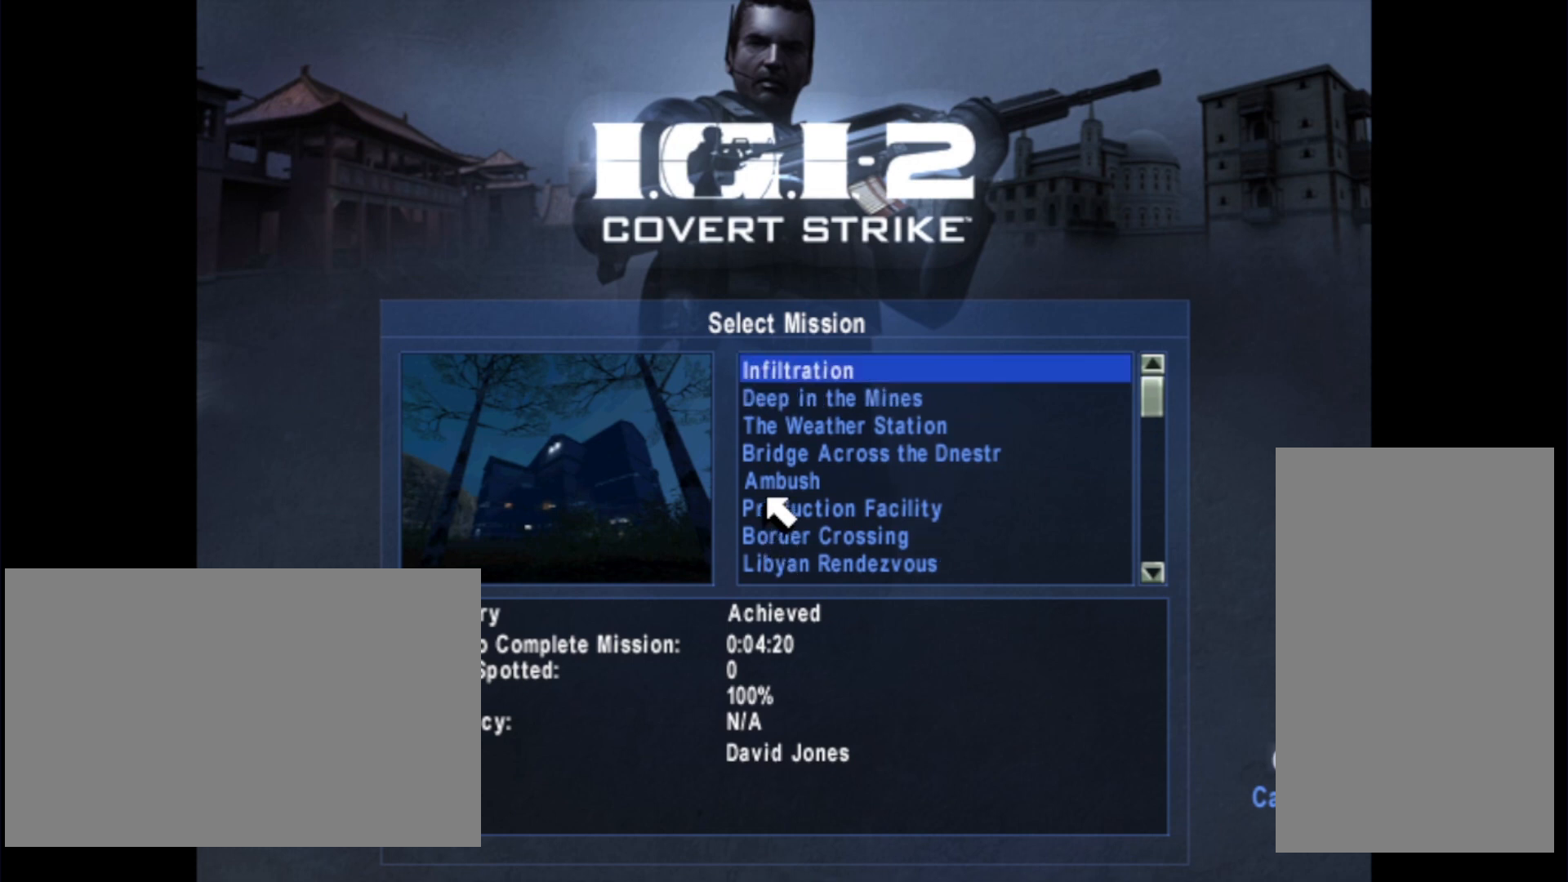
{"keys": [], "mouse": [], "events": [[133, "mouse_wheel", "up"]]}
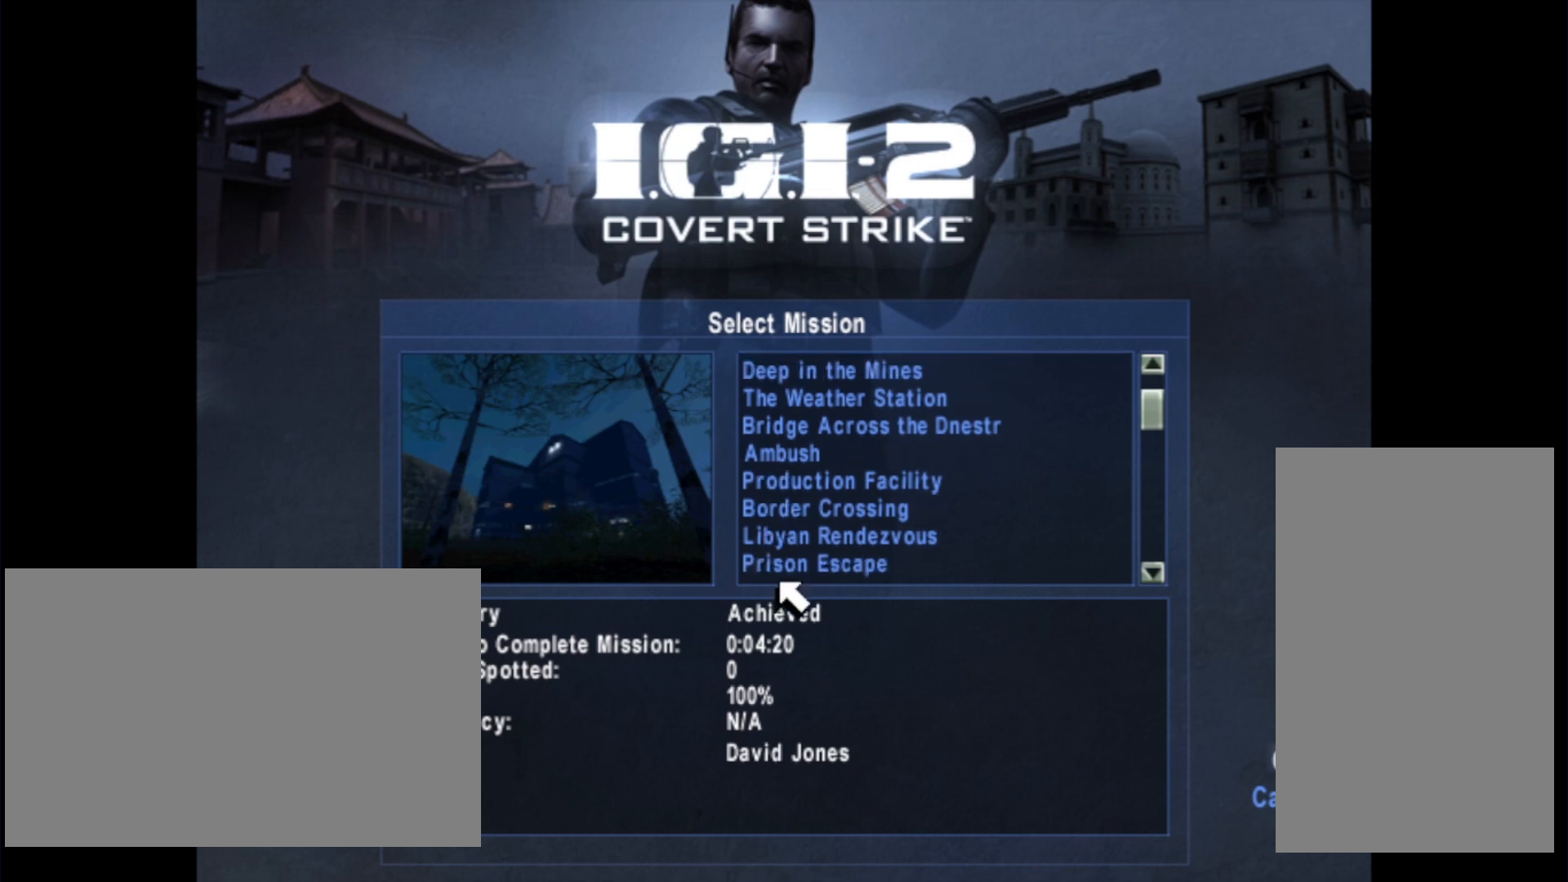
{"keys": [], "mouse": [], "events": []}
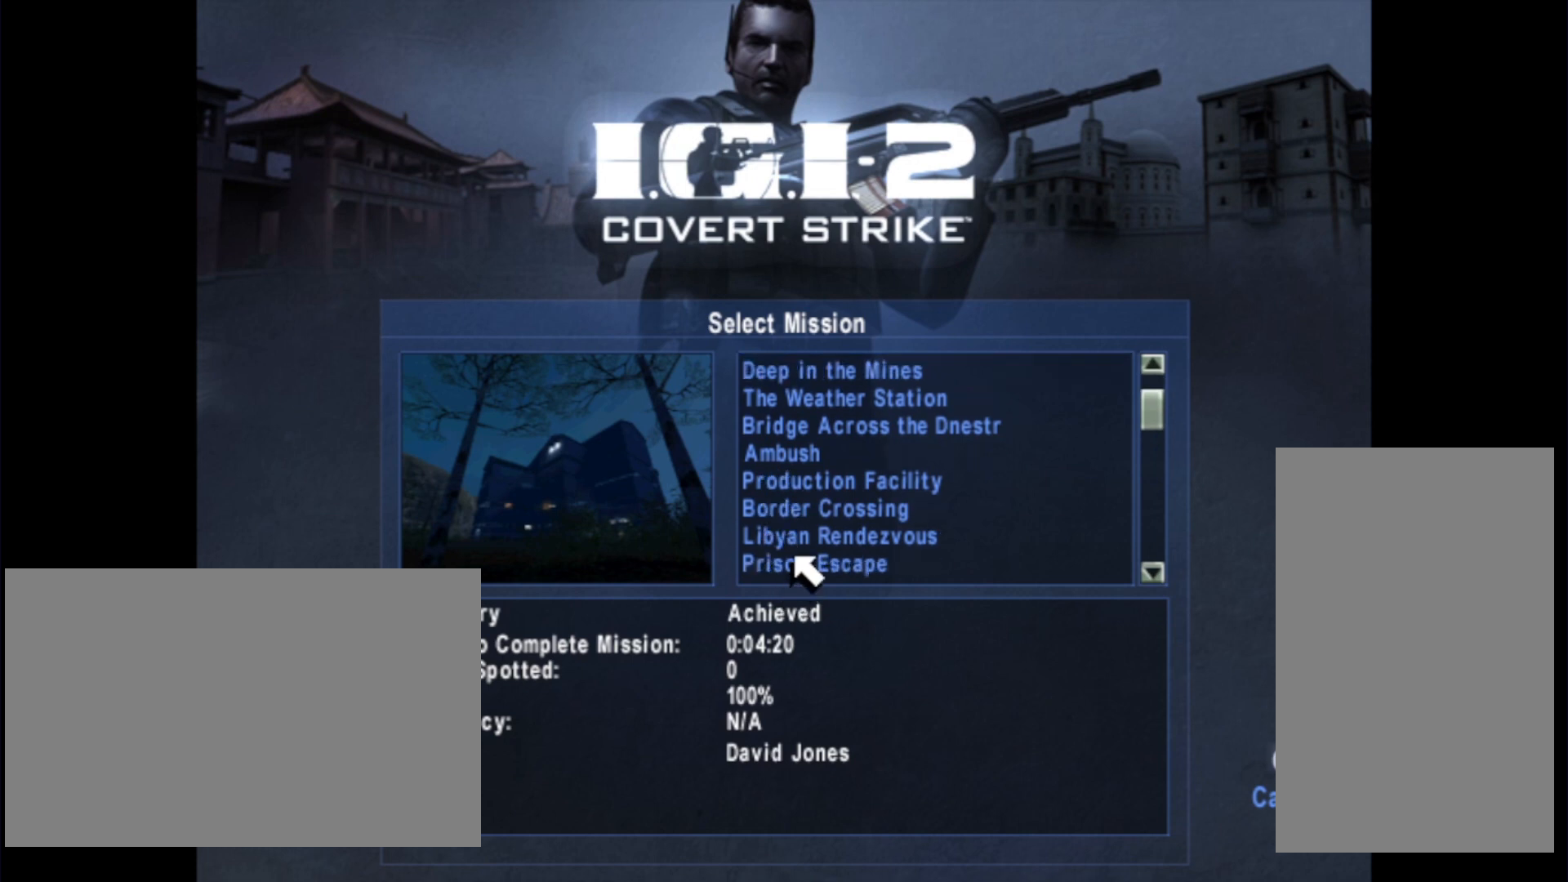
{"keys": [], "mouse": [], "events": [[167, "mouse_left", "down"], [267, "mouse_left", "up"]]}